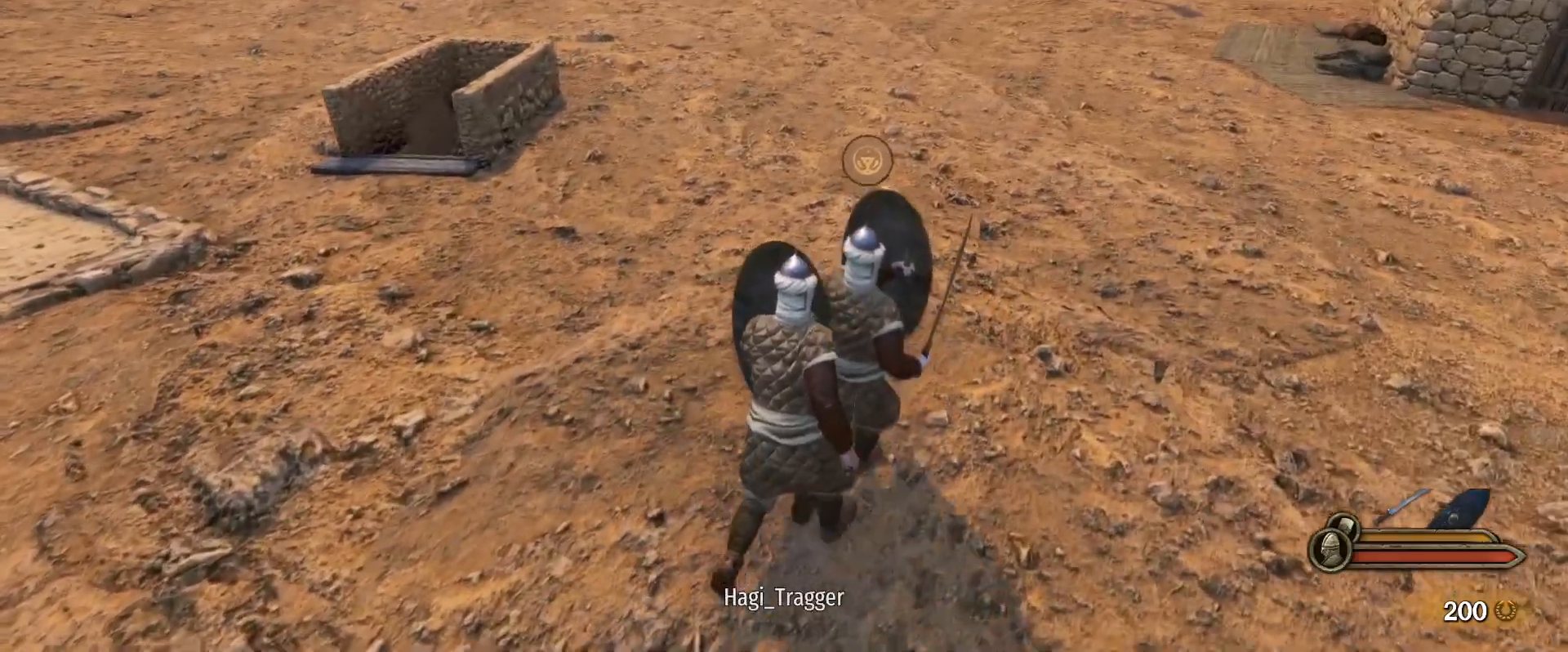
Gameplay with keyboard and mouse; each line is a JSON object with the keys and mouse buttons held at the frame after it. "events" lists presses ("down") and releases ("up") of "1", "2", "3", "4", "5", "a", "alt", "c", "caps_lock", "ctrl", "d", "e", "f", "g", "q", "r", "s", "shift", "space", "t", "tab", "v", "w", "x", "z", "mouse_left", "mouse_wheel" and "mouse_right" between this image and that frame as [ms after this image, input, new state], when the widget could be followed in between. "mouse_left", "mouse_wheel", "mouse_right" = the "left", "wheel", "right" buttons of the "mouse" list. No other keys are recorded. "wheel" means that the mouse wheel is clicked or scrolled. Not read: mouse_move.
{"keys": ["d", "w"], "mouse": ["right"], "events": [[17, "d", "up"], [433, "d", "down"]]}
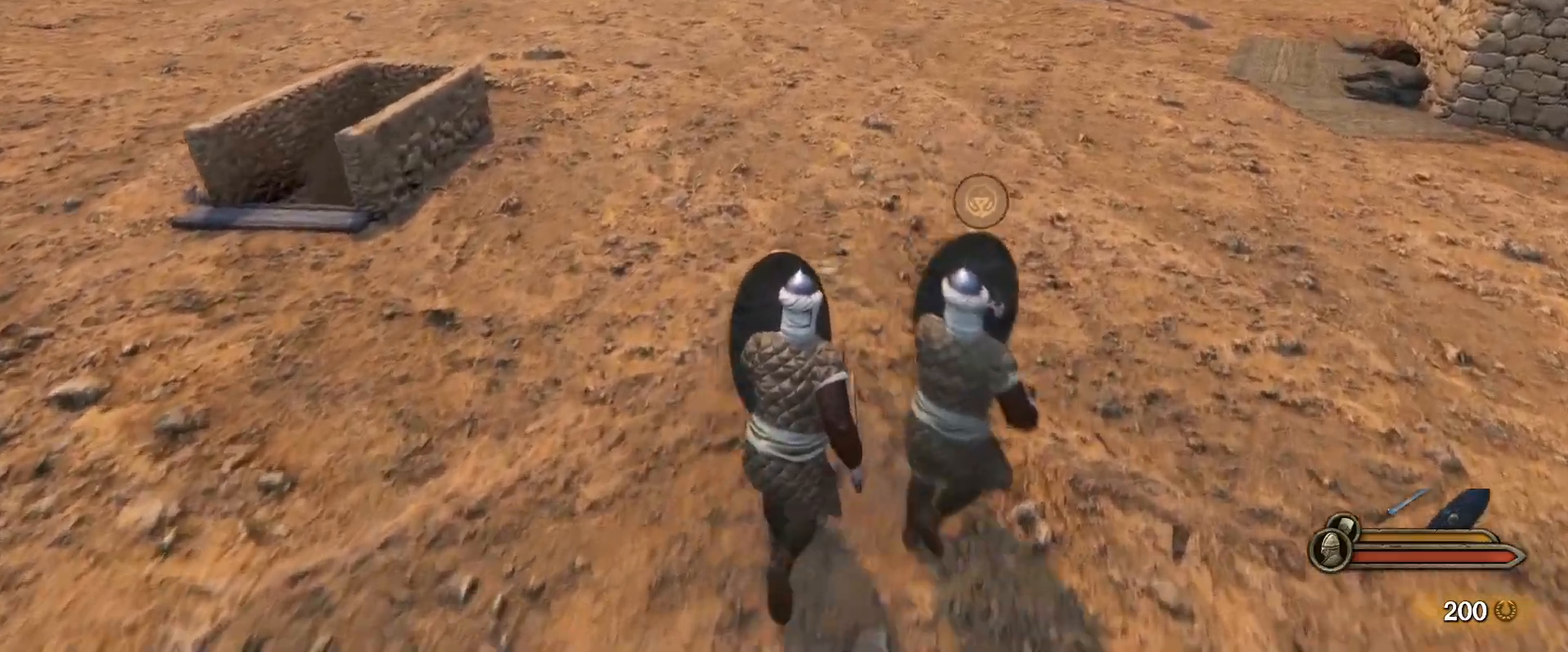
{"keys": ["d", "w"], "mouse": ["right"], "events": [[417, "mouse_right", "up"], [500, "mouse_right", "down"]]}
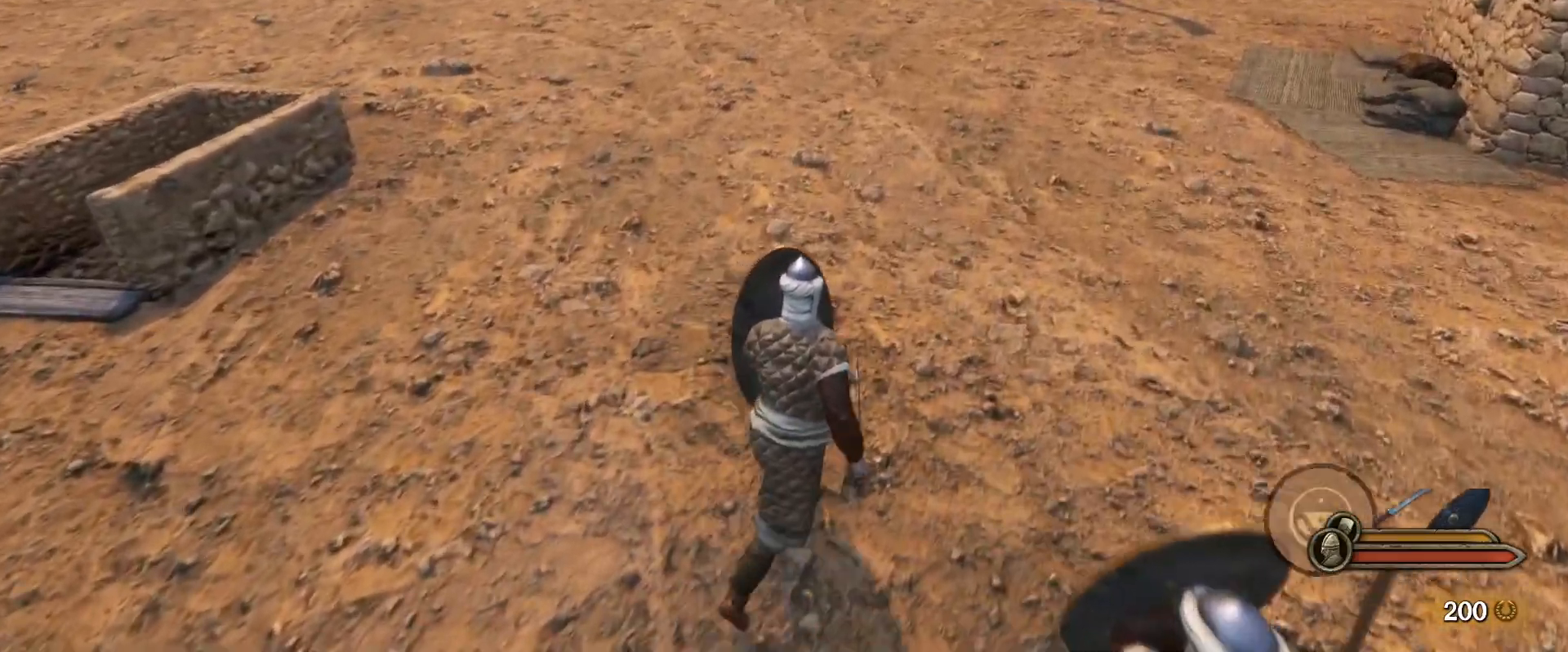
{"keys": ["caps_lock", "d"], "mouse": ["right"], "events": [[50, "w", "up"], [383, "caps_lock", "down"]]}
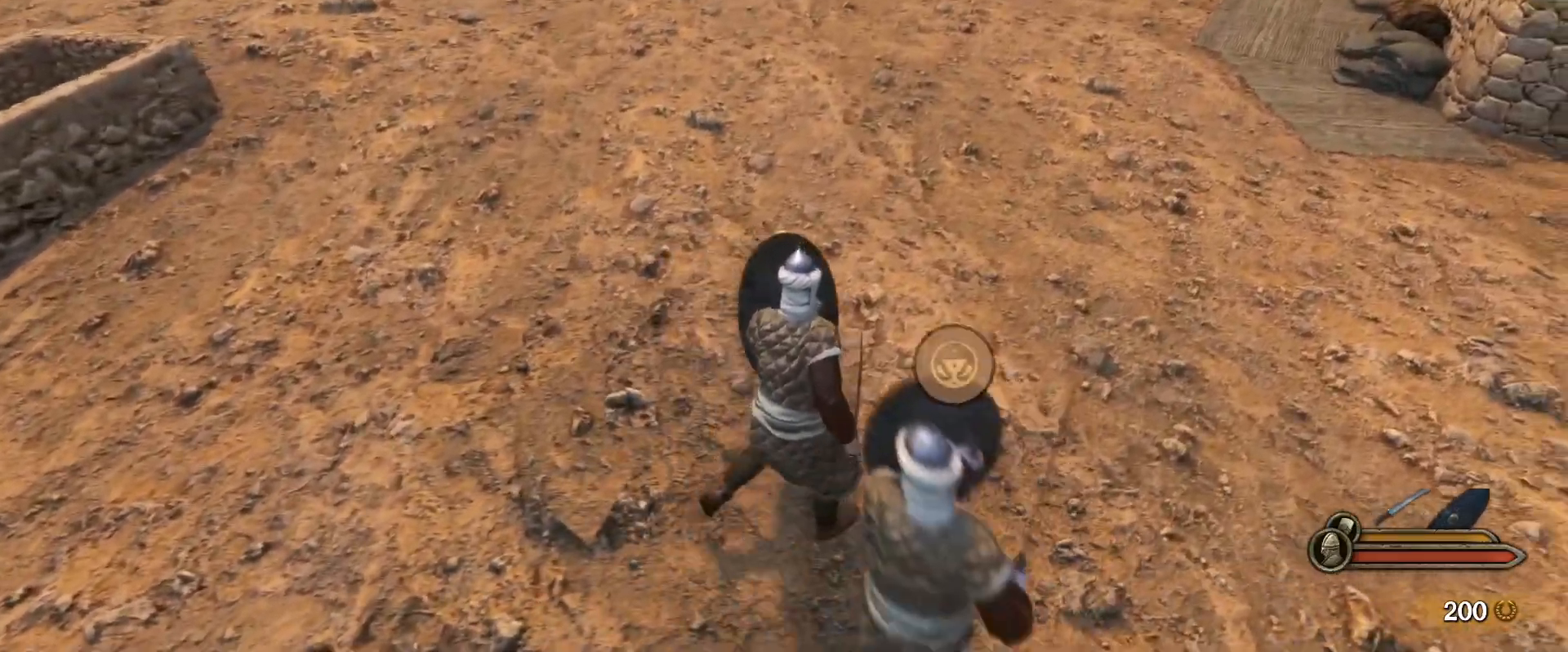
{"keys": ["caps_lock", "w"], "mouse": ["right"], "events": [[150, "w", "down"], [300, "d", "up"]]}
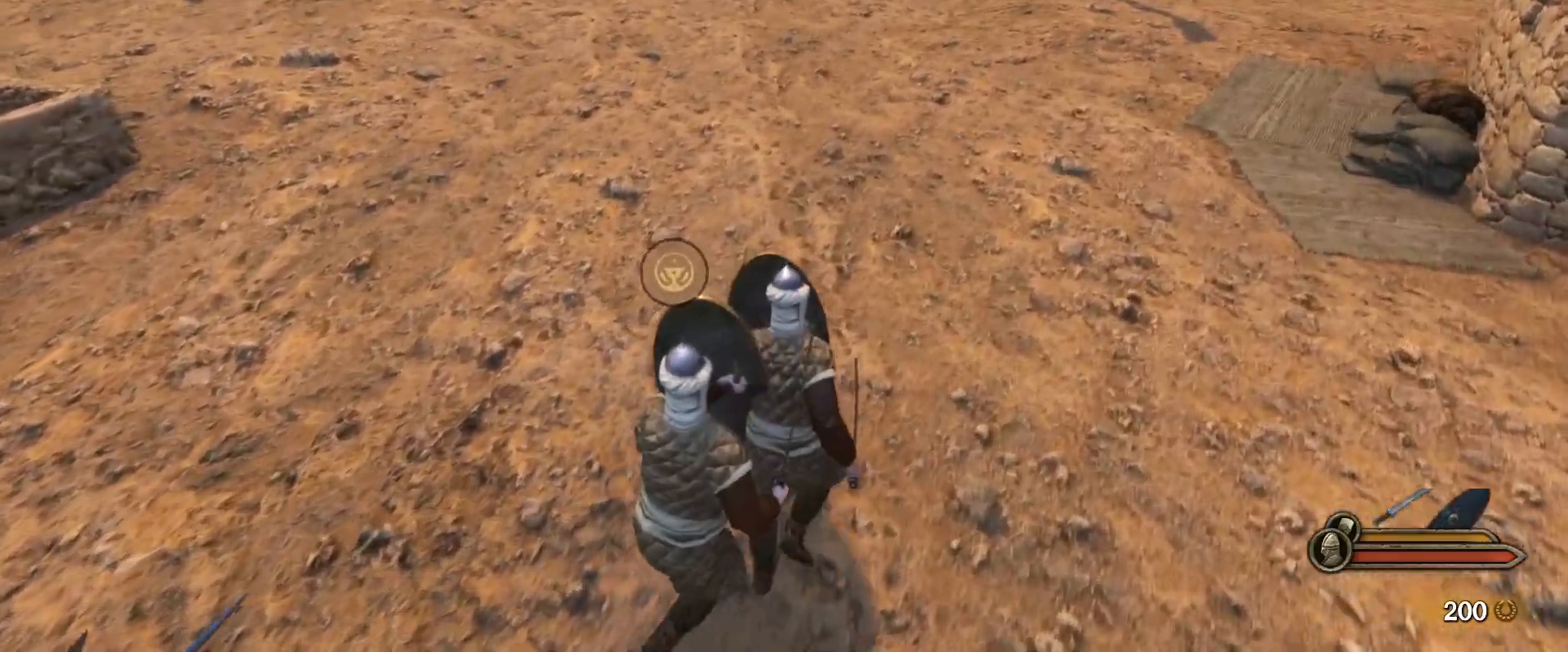
{"keys": ["caps_lock", "d", "w"], "mouse": ["right"], "events": [[33, "d", "down"]]}
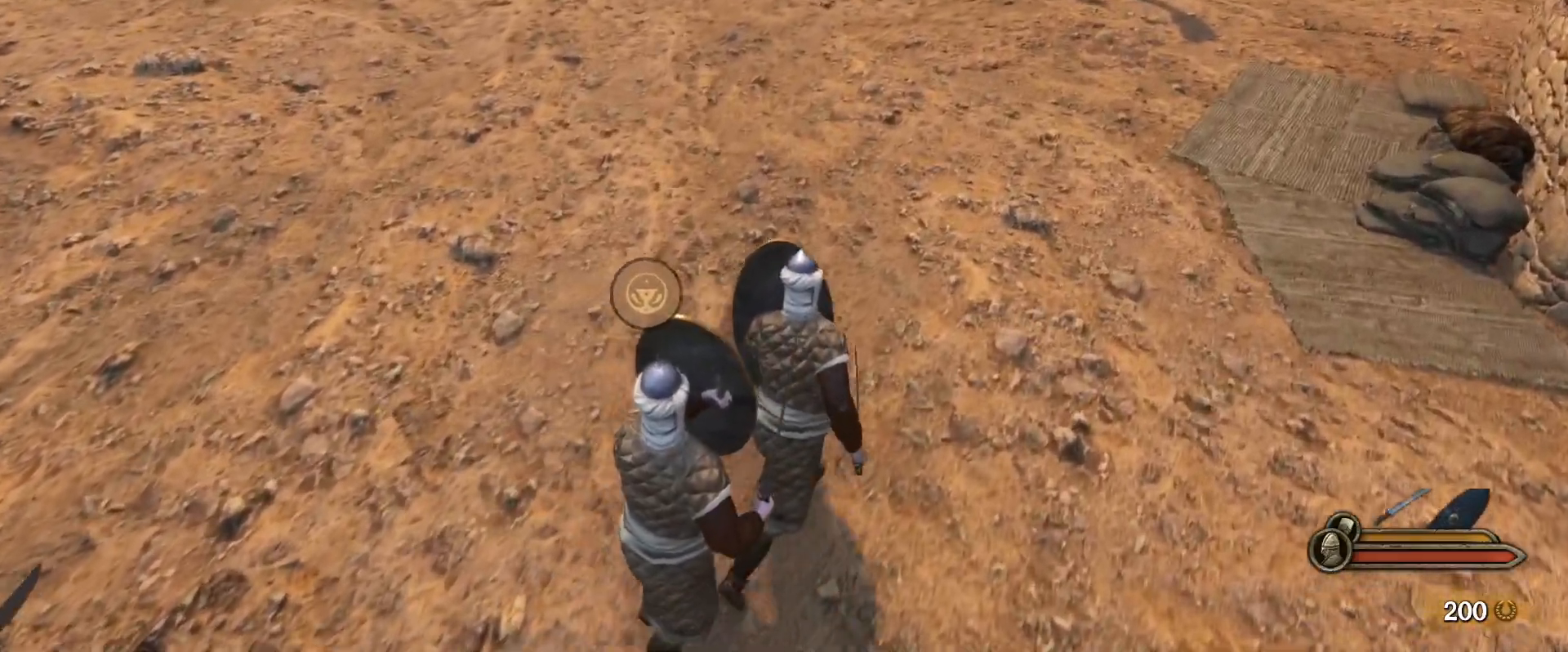
{"keys": ["caps_lock", "d", "w"], "mouse": ["right"], "events": [[50, "d", "up"], [183, "d", "down"]]}
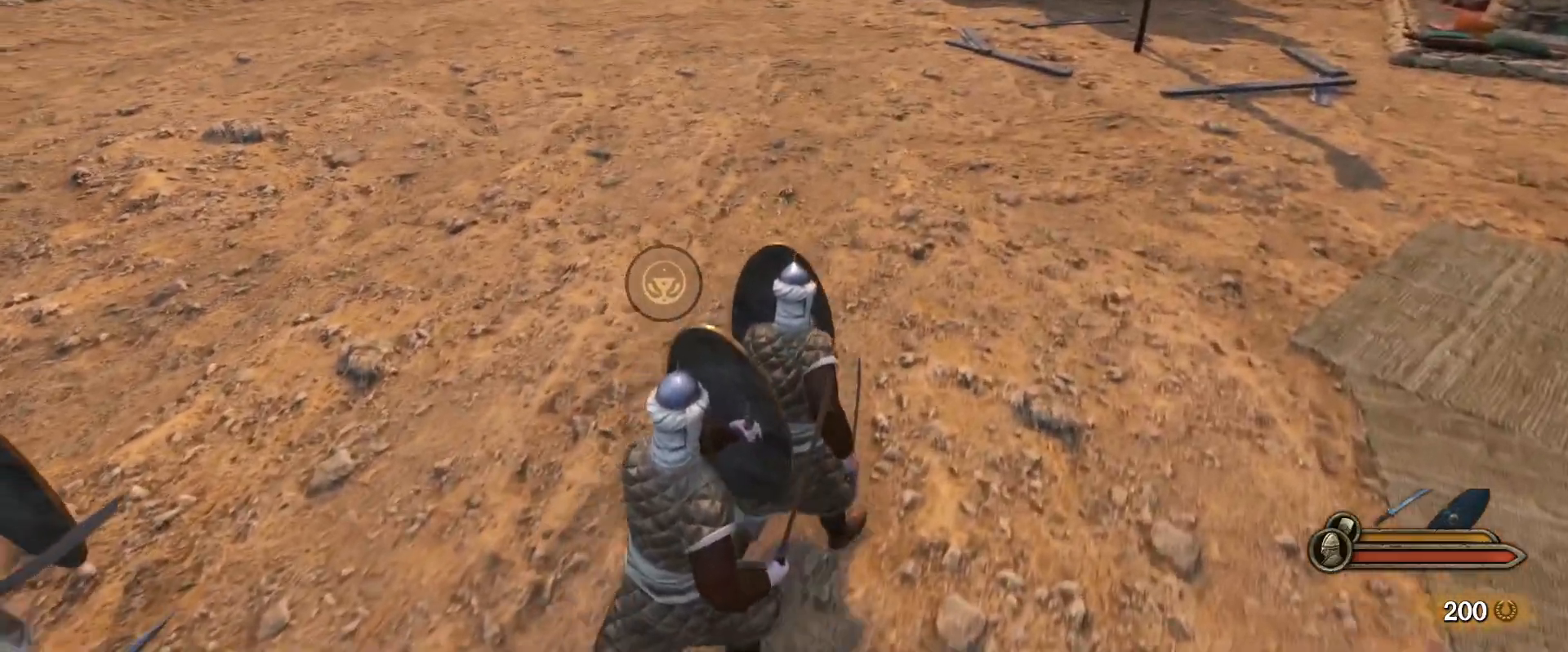
{"keys": ["caps_lock", "d", "w"], "mouse": ["right"], "events": []}
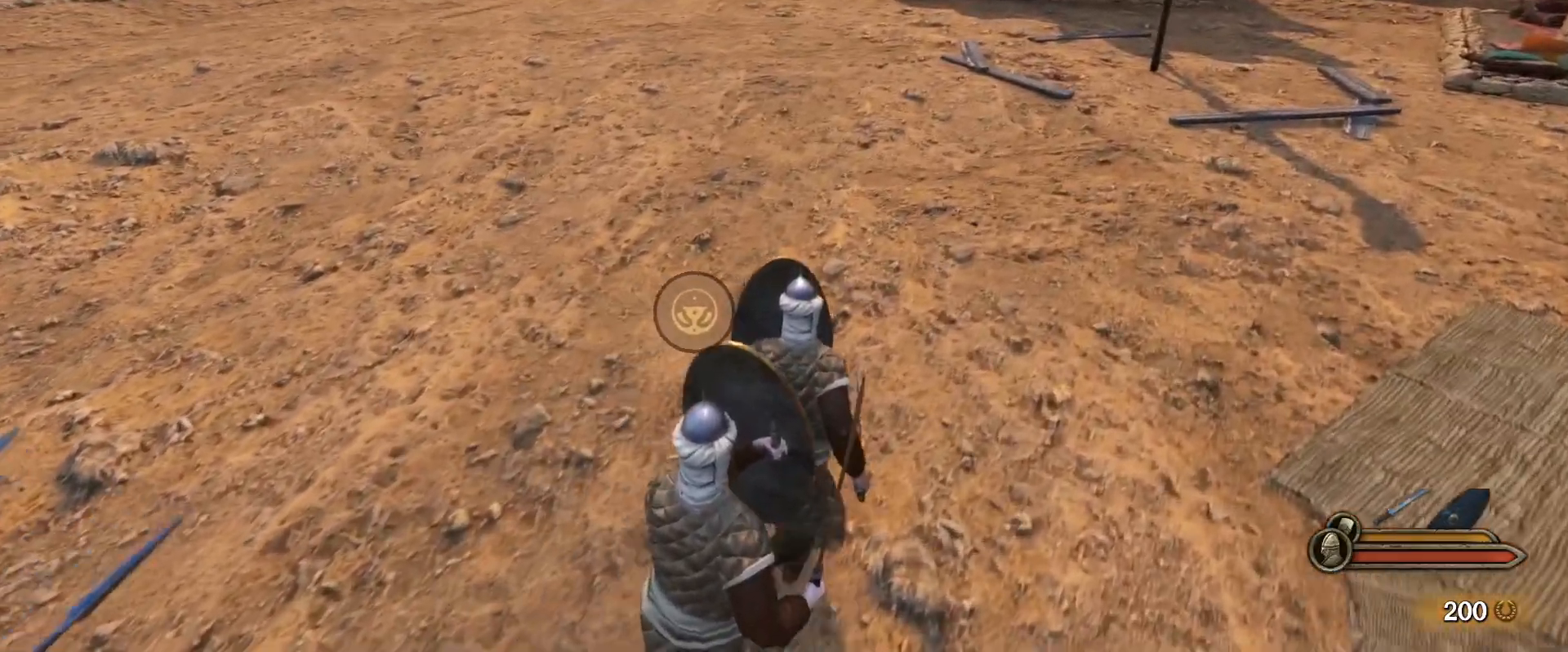
{"keys": ["caps_lock", "d", "w"], "mouse": ["right"], "events": []}
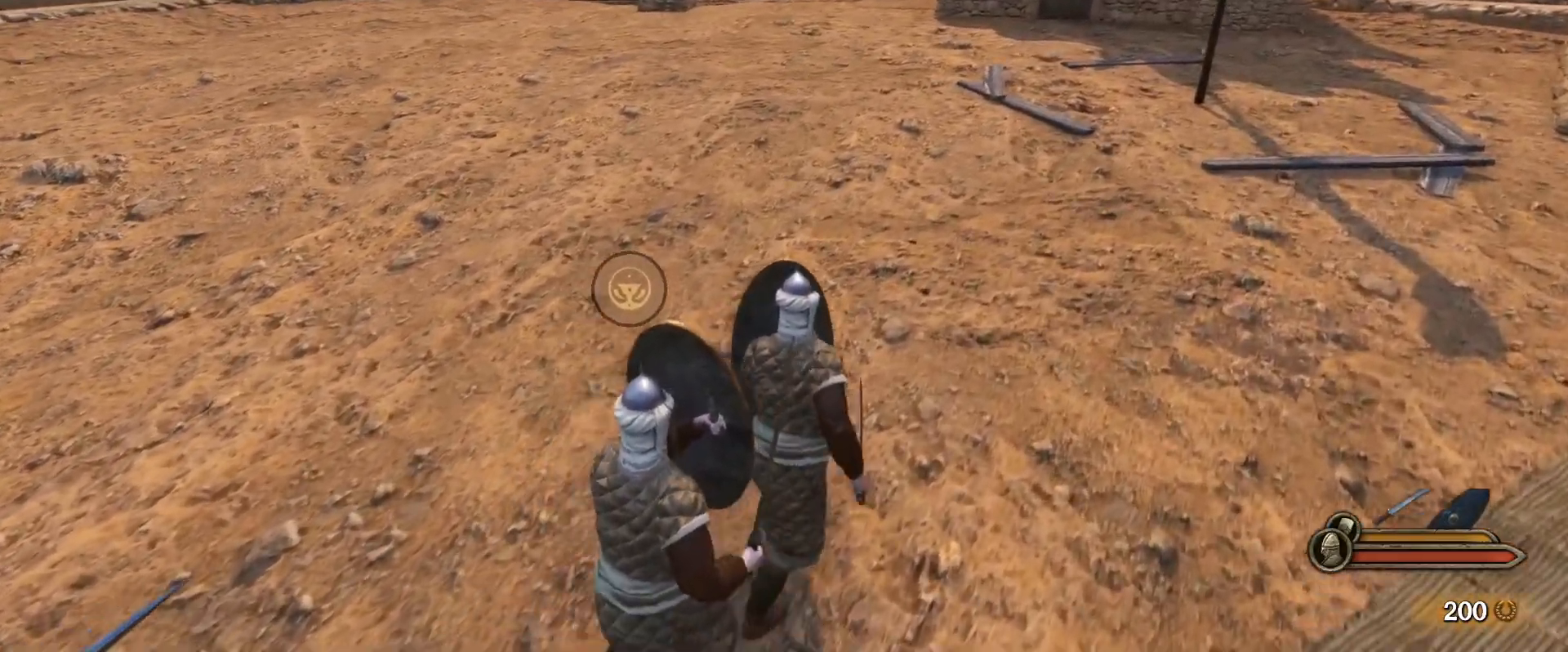
{"keys": ["caps_lock", "d", "w"], "mouse": ["right"], "events": [[100, "d", "up"], [233, "d", "down"]]}
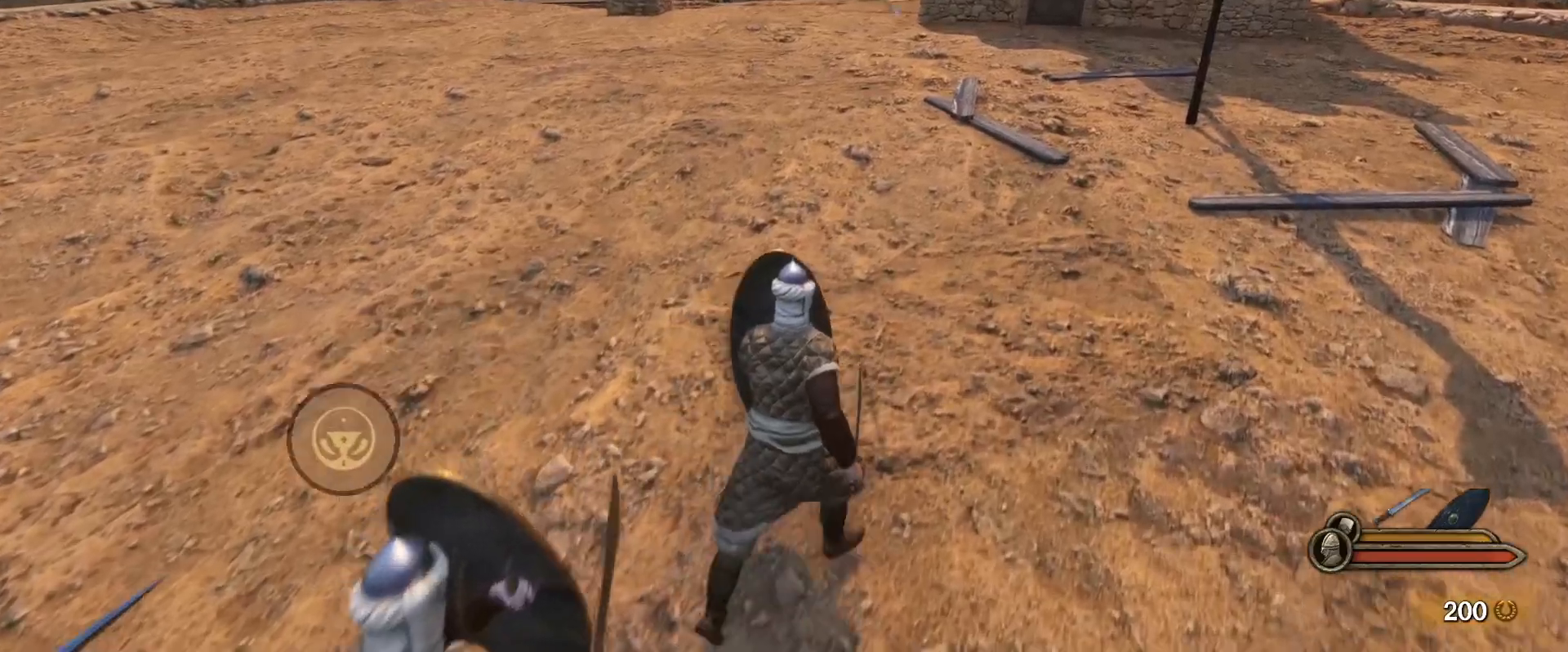
{"keys": ["caps_lock", "d", "w"], "mouse": ["right"], "events": []}
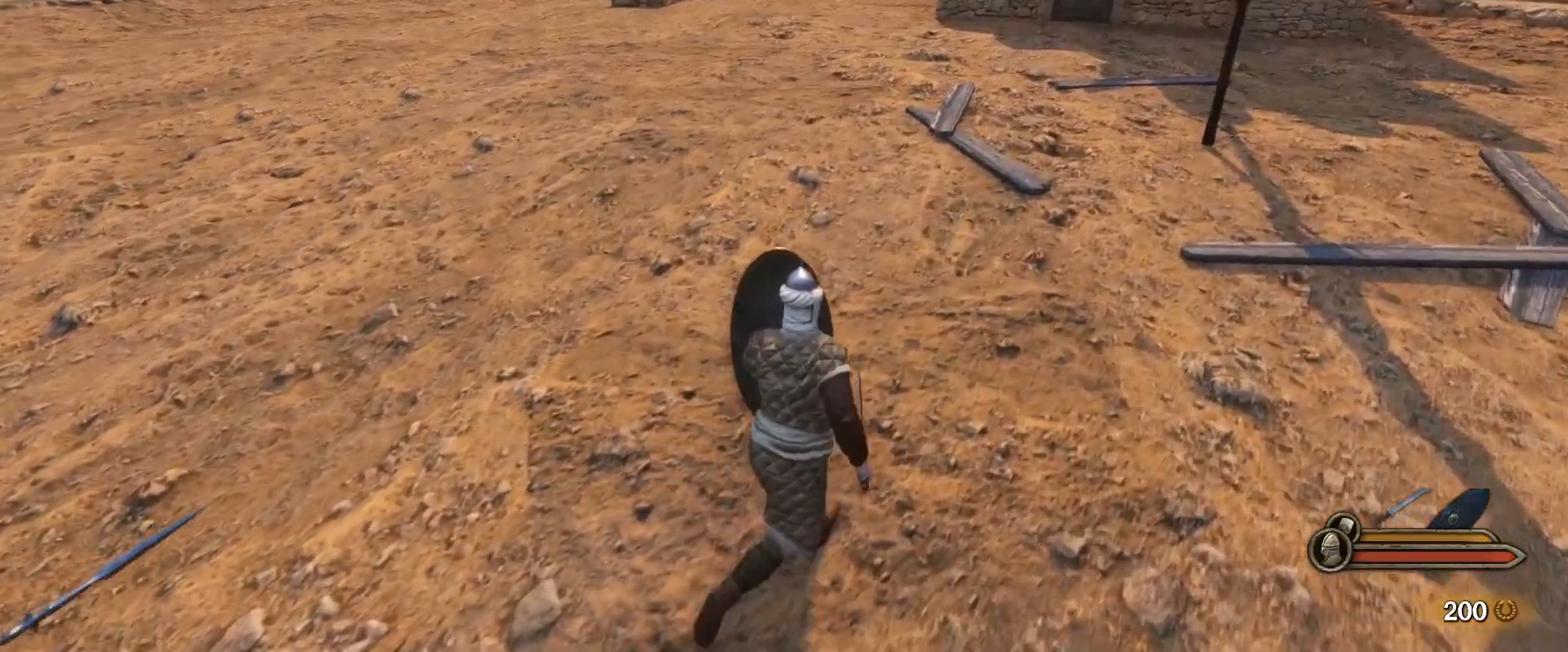
{"keys": ["caps_lock", "d", "w"], "mouse": ["right"], "events": []}
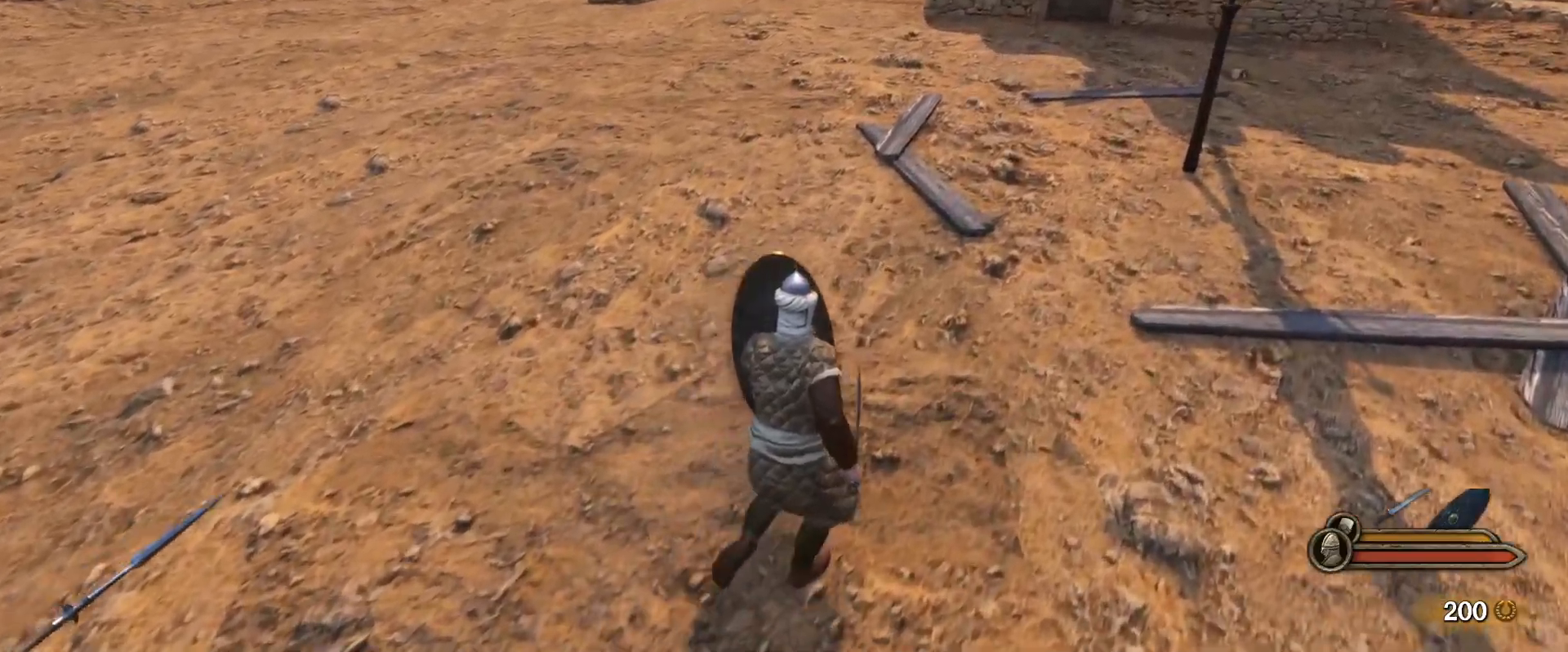
{"keys": ["caps_lock", "d"], "mouse": ["right"], "events": [[50, "w", "up"], [333, "s", "down"], [467, "s", "up"]]}
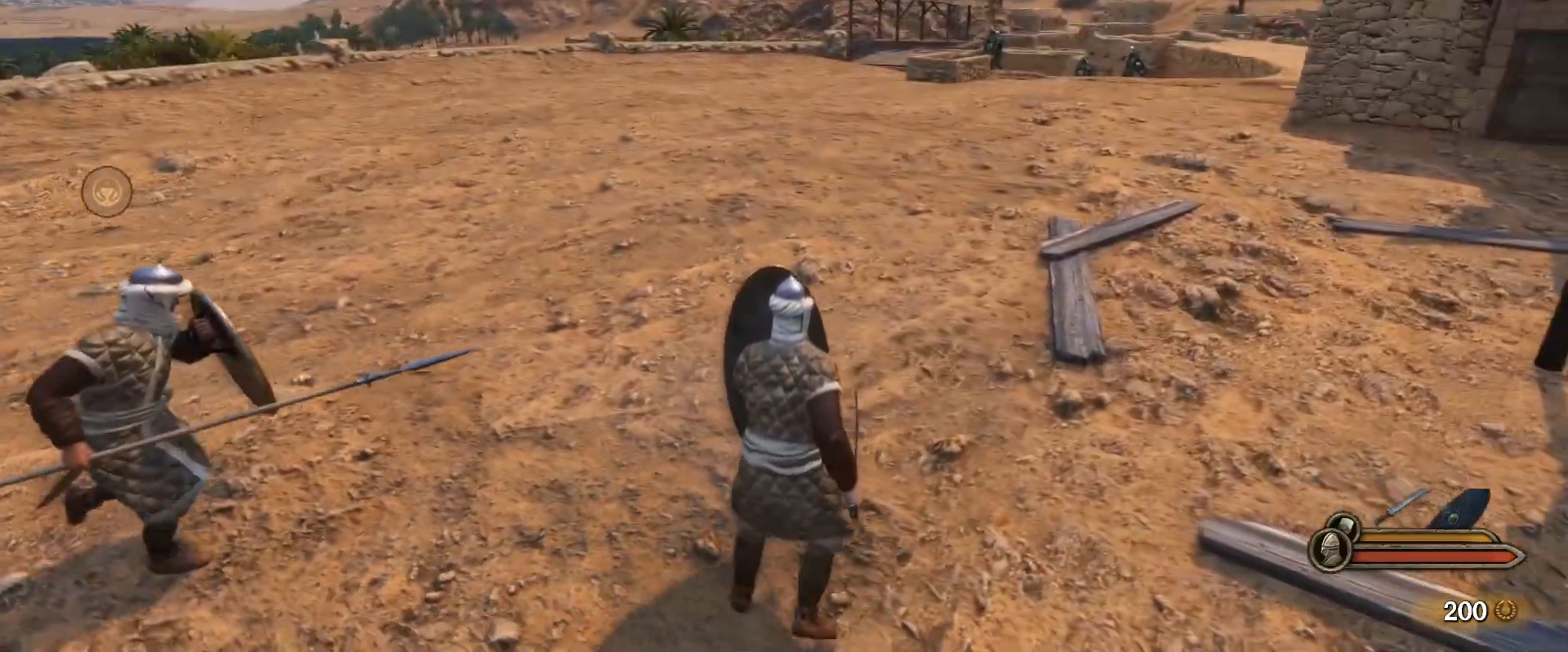
{"keys": ["d", "w"], "mouse": ["right"], "events": [[17, "caps_lock", "up"], [200, "w", "down"], [400, "mouse_right", "up"], [433, "mouse_right", "down"]]}
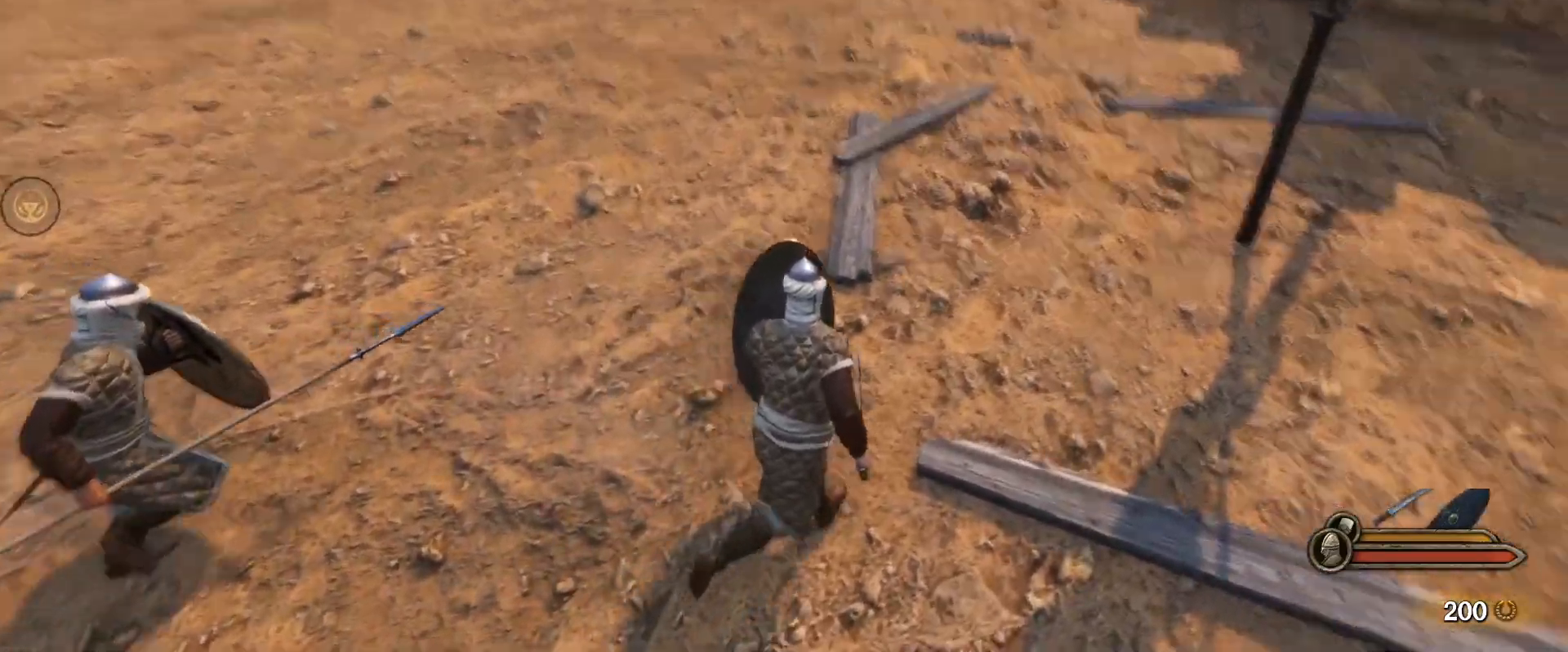
{"keys": ["d"], "mouse": ["right"], "events": [[450, "w", "up"]]}
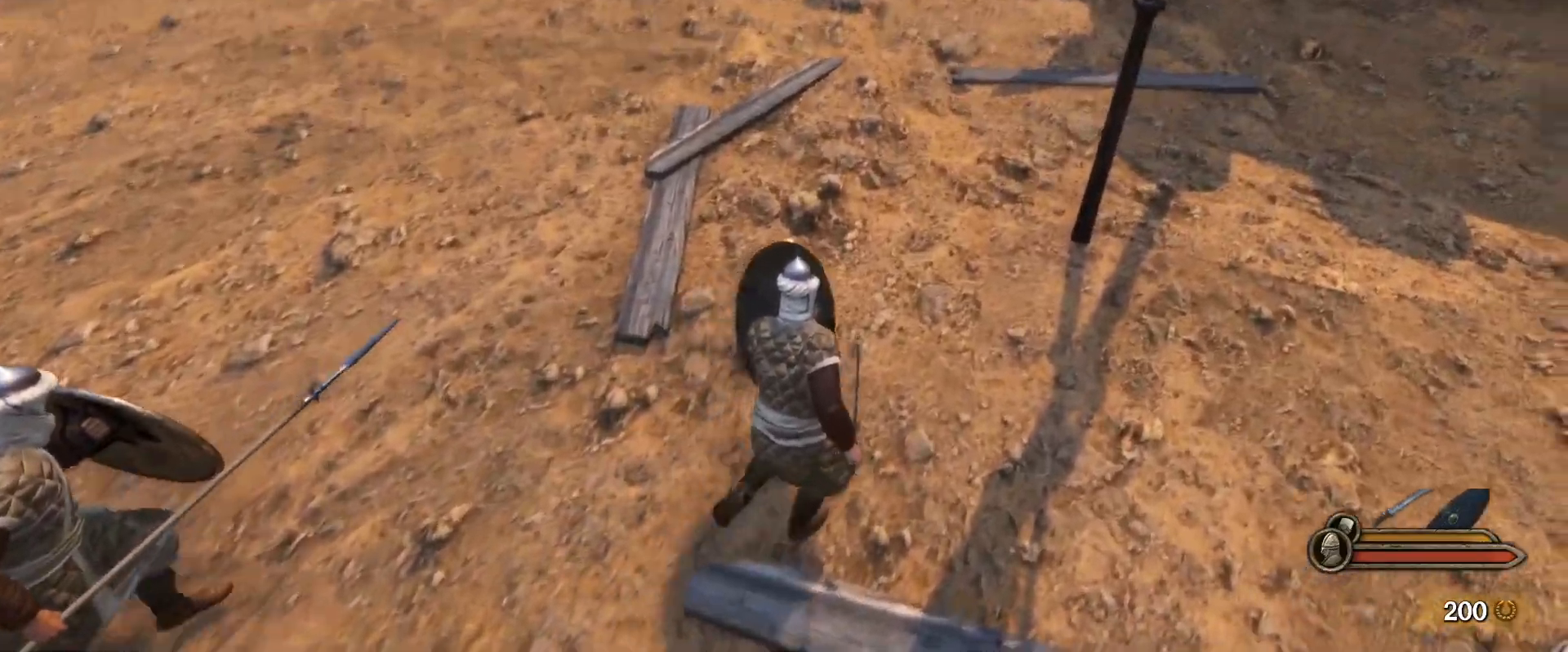
{"keys": ["d", "w"], "mouse": ["right"], "events": [[200, "w", "down"]]}
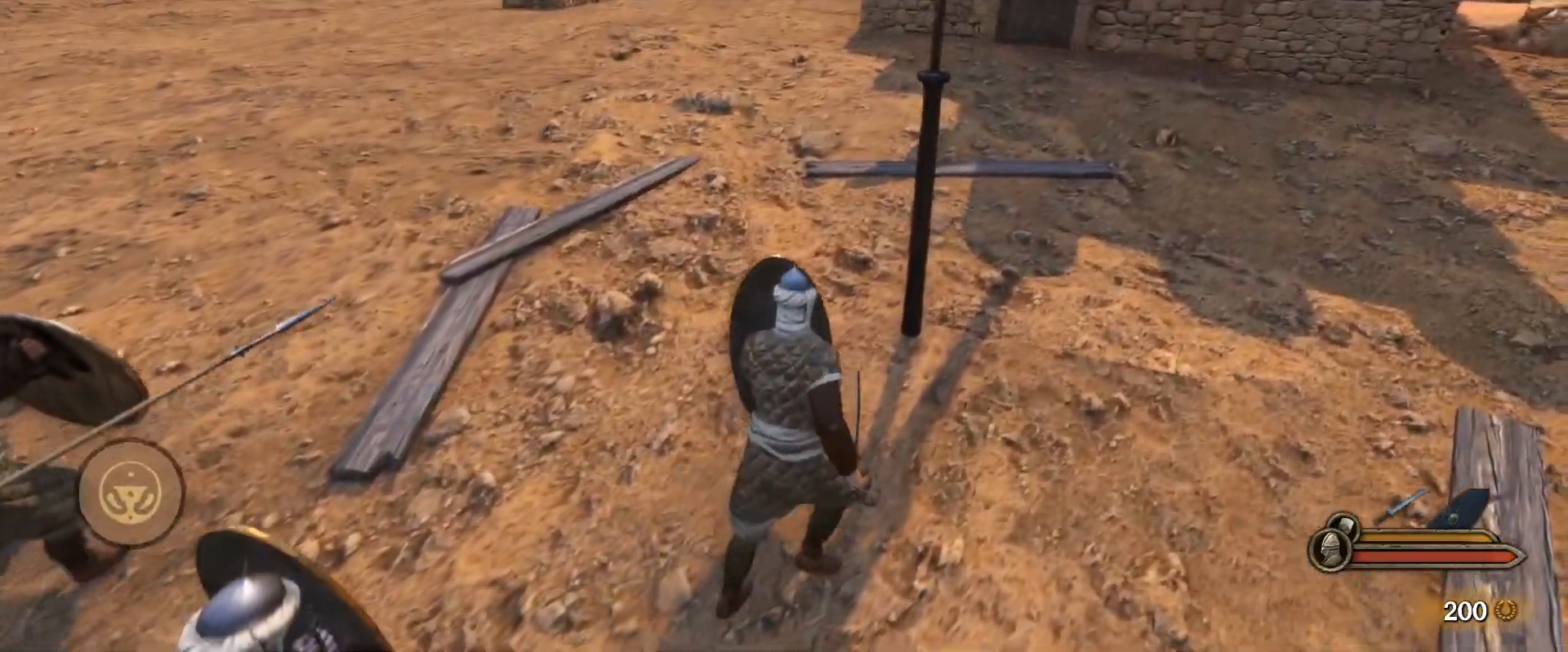
{"keys": ["d", "w"], "mouse": ["right"], "events": []}
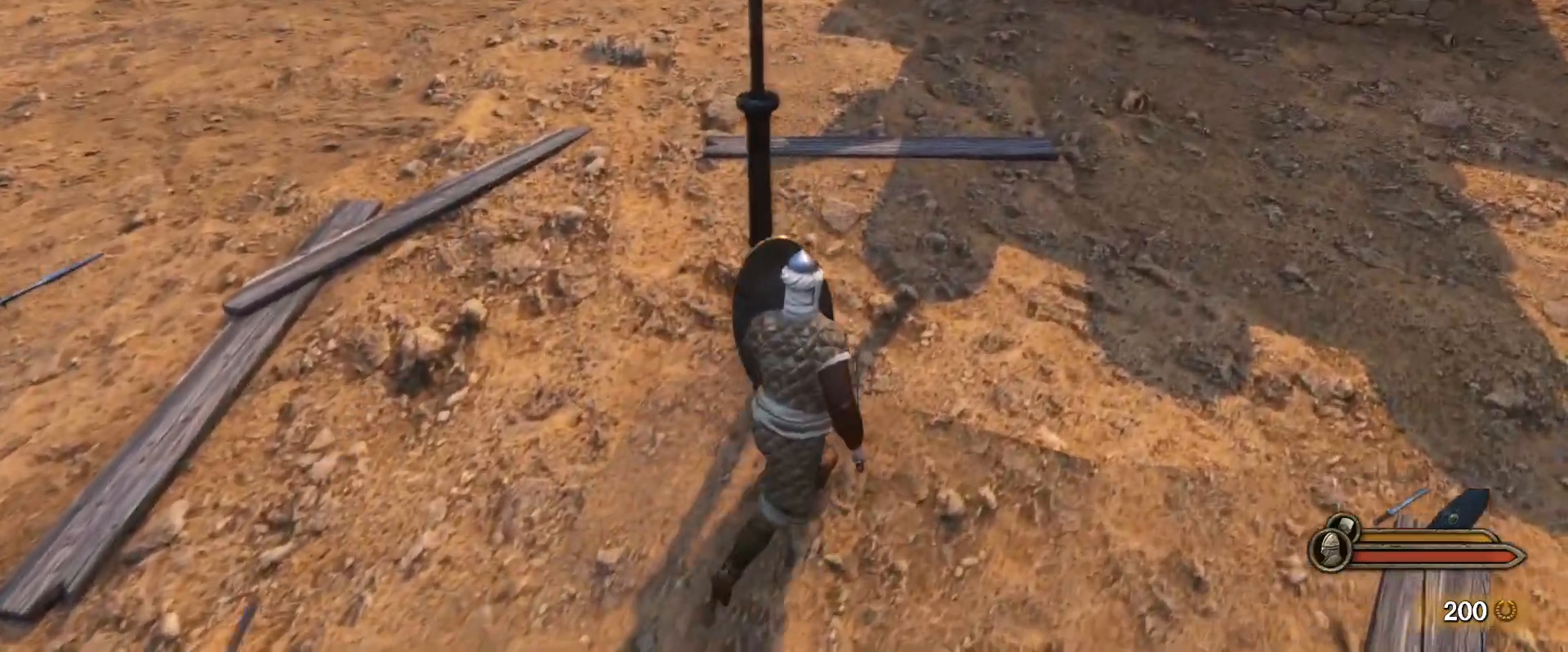
{"keys": ["d", "w"], "mouse": ["right"], "events": [[267, "d", "up"], [450, "d", "down"]]}
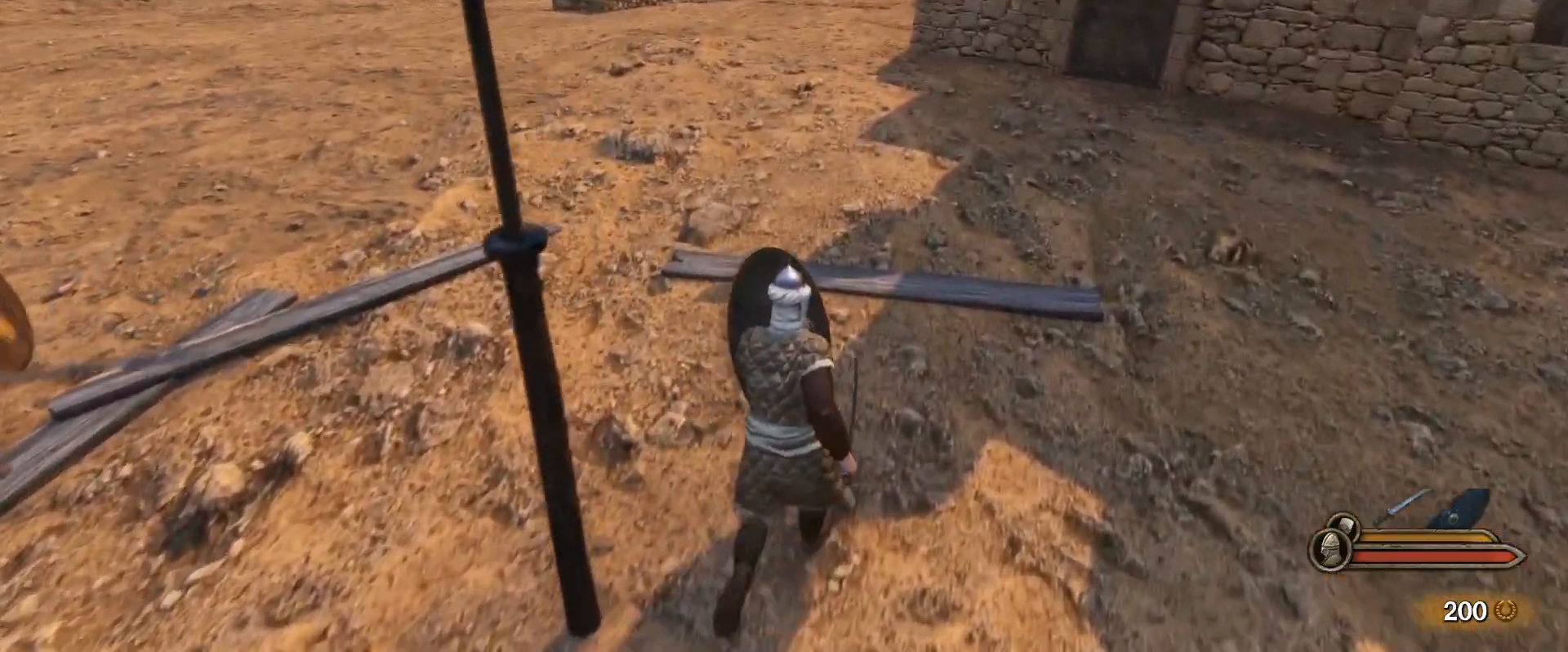
{"keys": [], "mouse": [], "events": [[183, "d", "up"], [383, "w", "up"], [433, "mouse_right", "up"]]}
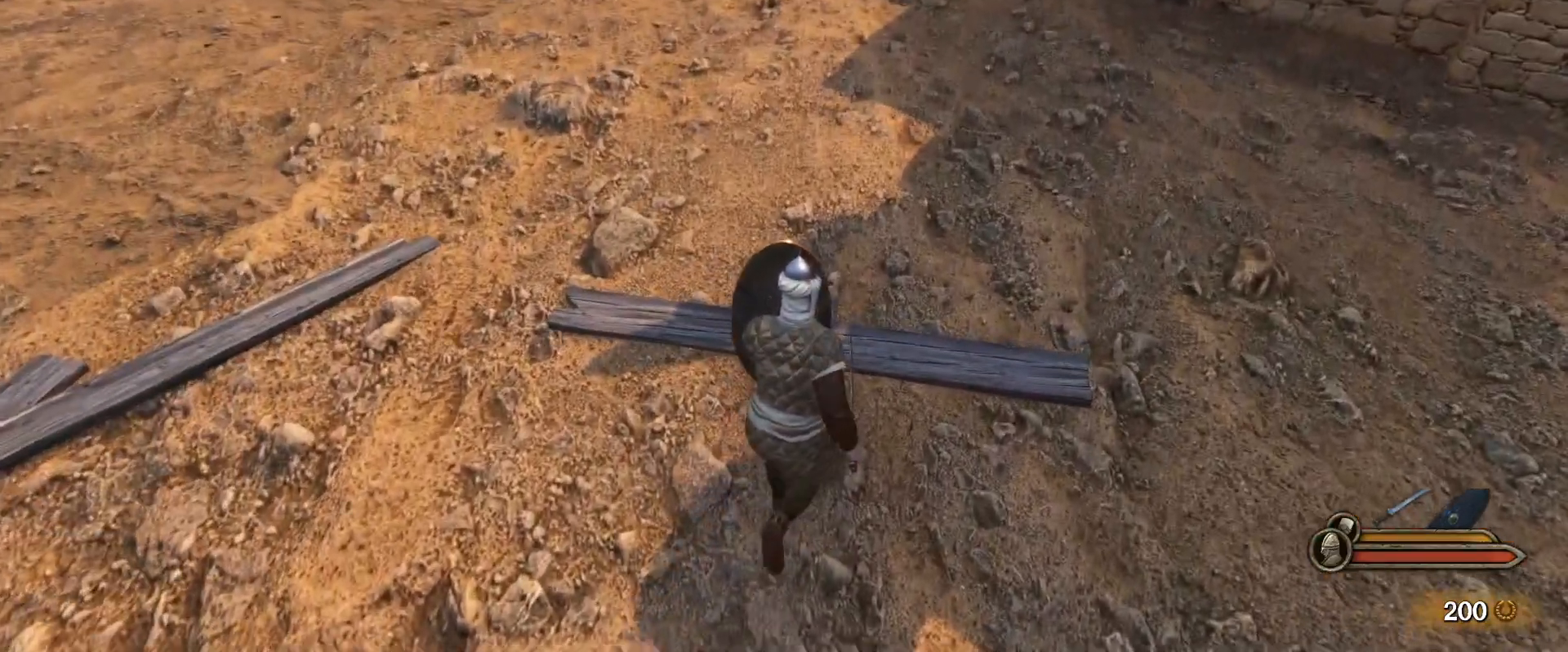
{"keys": ["s"], "mouse": ["right"], "events": [[17, "mouse_right", "down"], [117, "s", "down"]]}
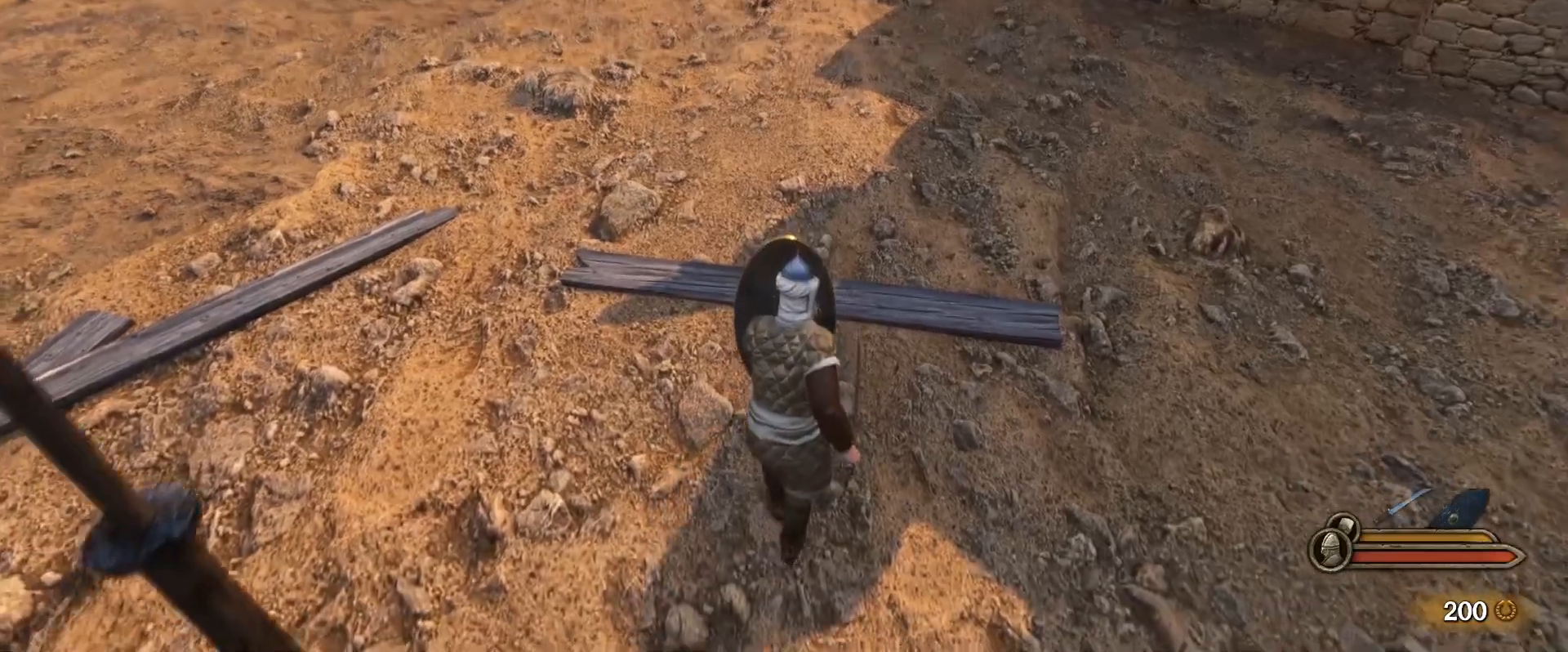
{"keys": [], "mouse": ["right"], "events": [[267, "s", "up"]]}
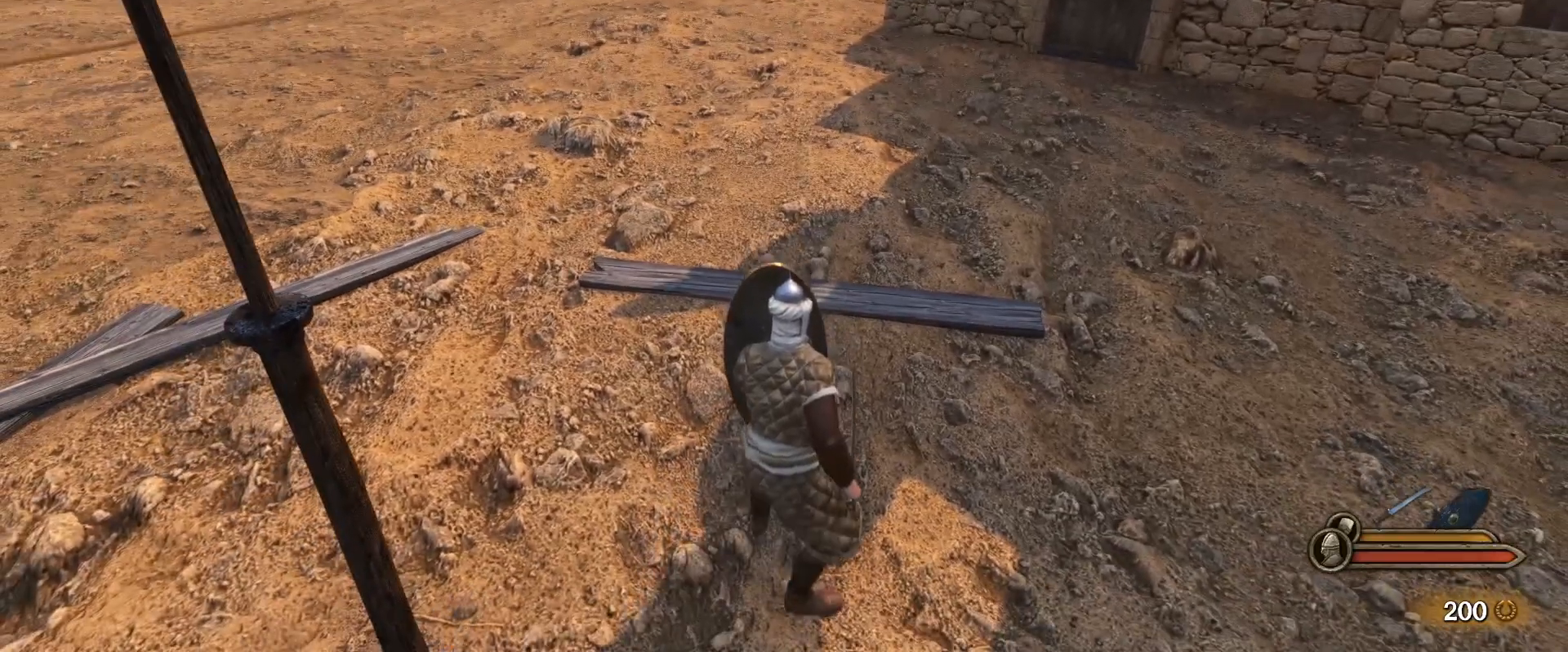
{"keys": ["caps_lock", "d", "s"], "mouse": ["right"], "events": [[50, "caps_lock", "down"], [233, "s", "down"], [467, "d", "down"]]}
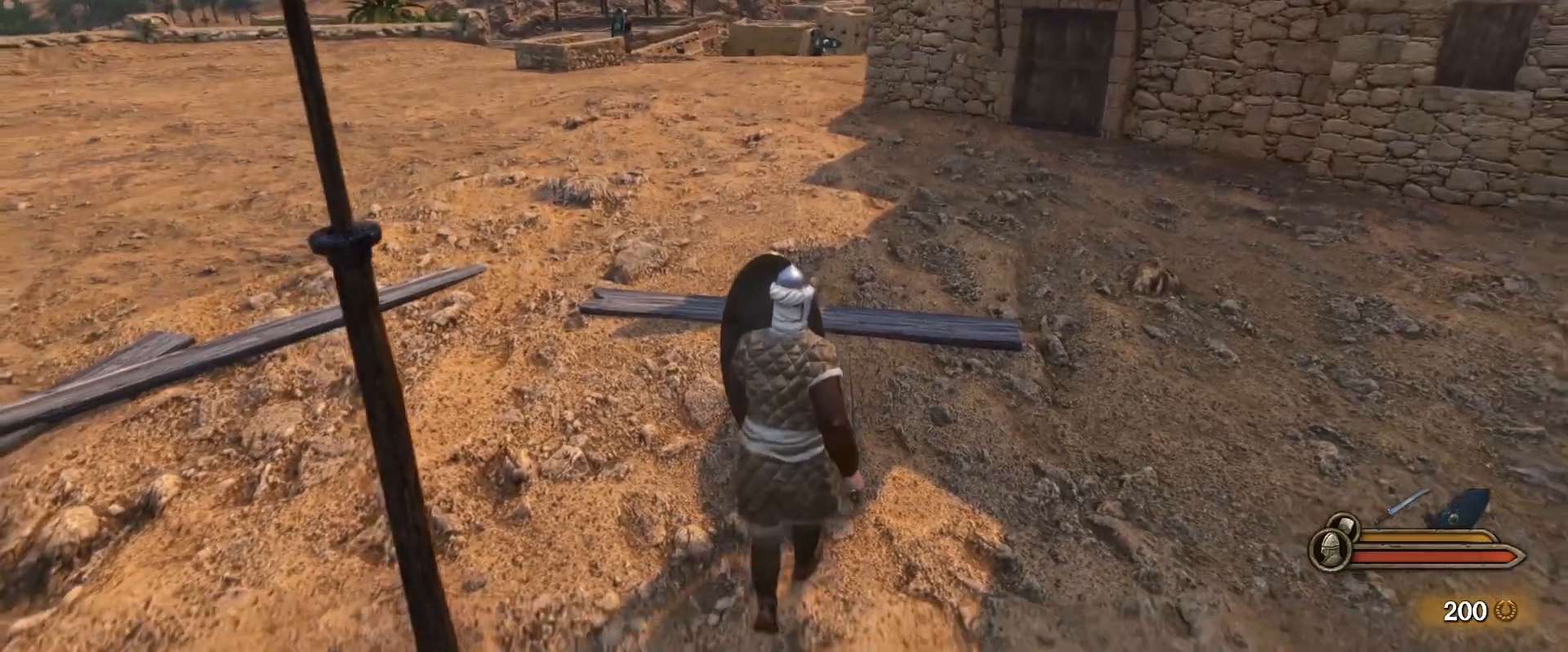
{"keys": ["caps_lock", "w"], "mouse": ["right"], "events": [[67, "s", "up"], [200, "d", "up"], [483, "w", "down"]]}
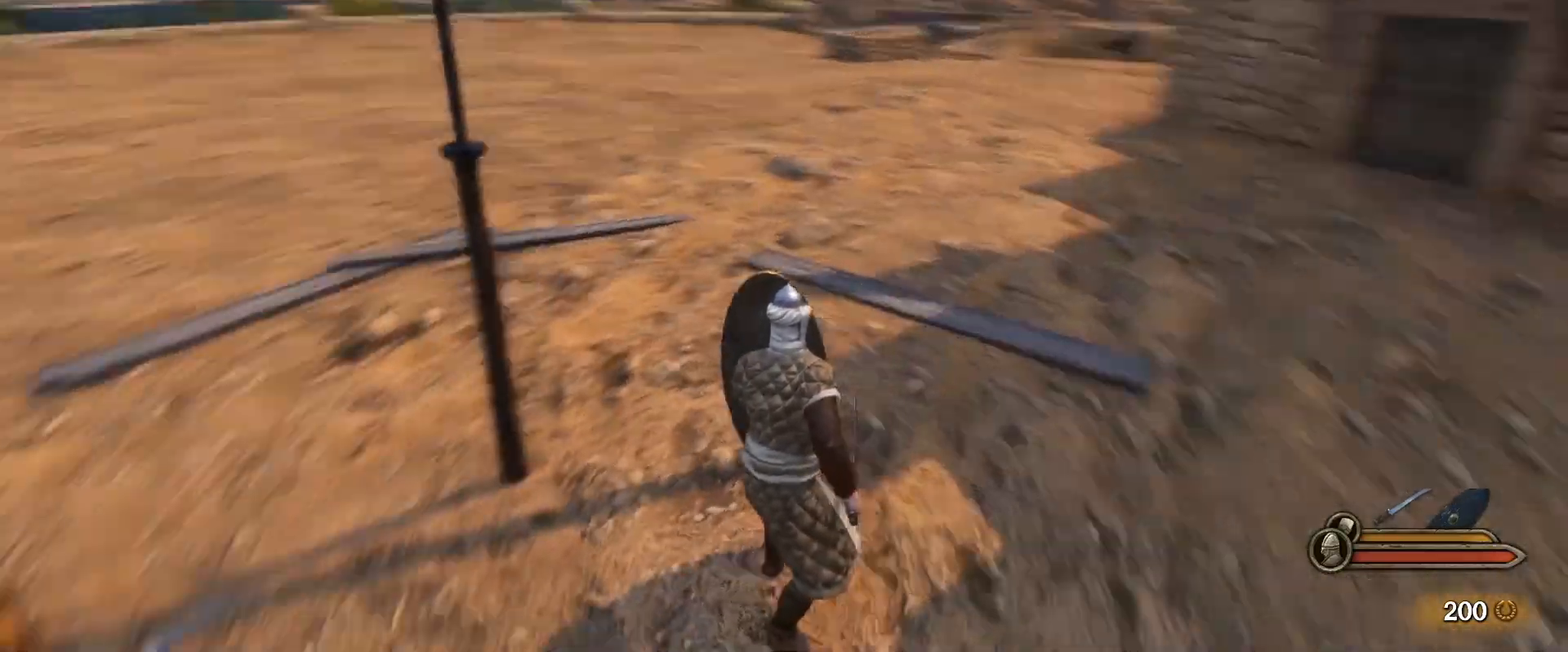
{"keys": ["a", "s"], "mouse": [], "events": [[183, "w", "up"], [267, "s", "down"], [400, "caps_lock", "up"], [500, "a", "down"], [500, "mouse_right", "up"]]}
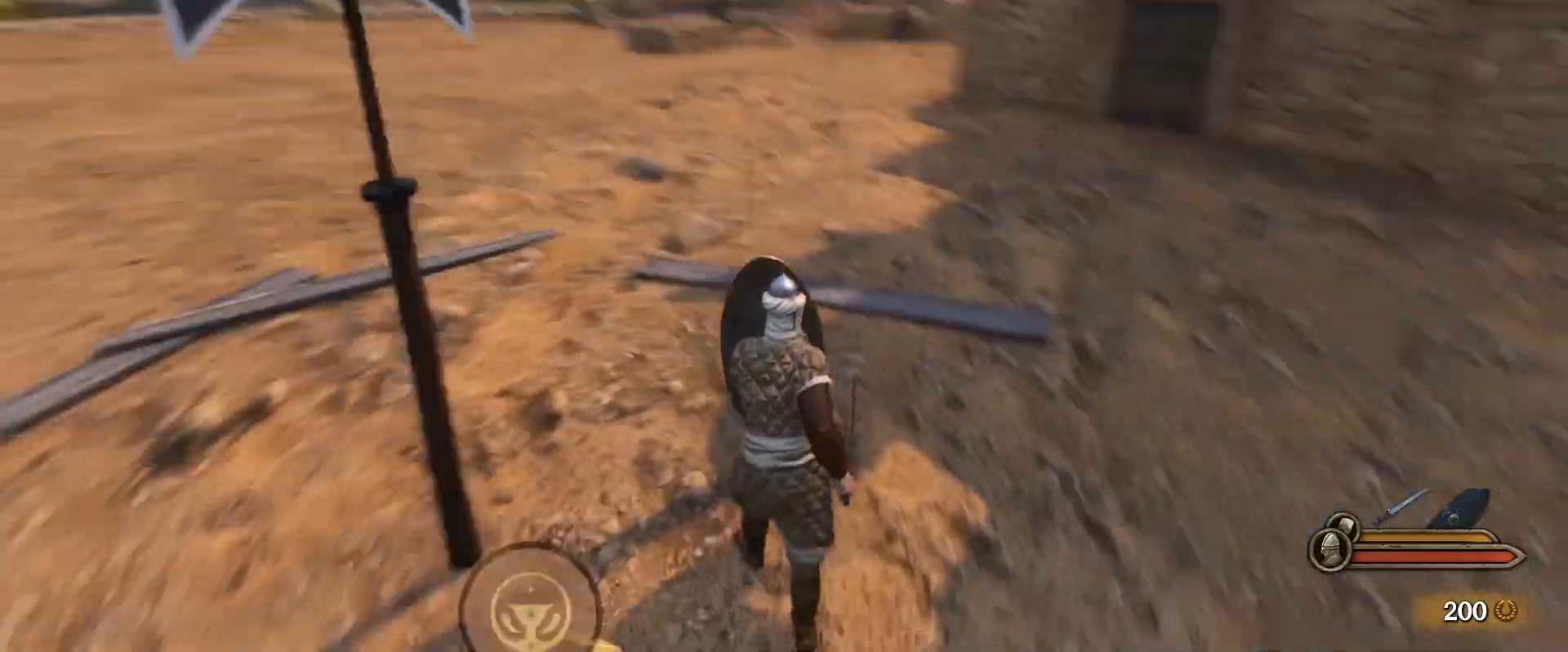
{"keys": ["s"], "mouse": ["right"], "events": [[50, "mouse_right", "down"], [417, "a", "up"]]}
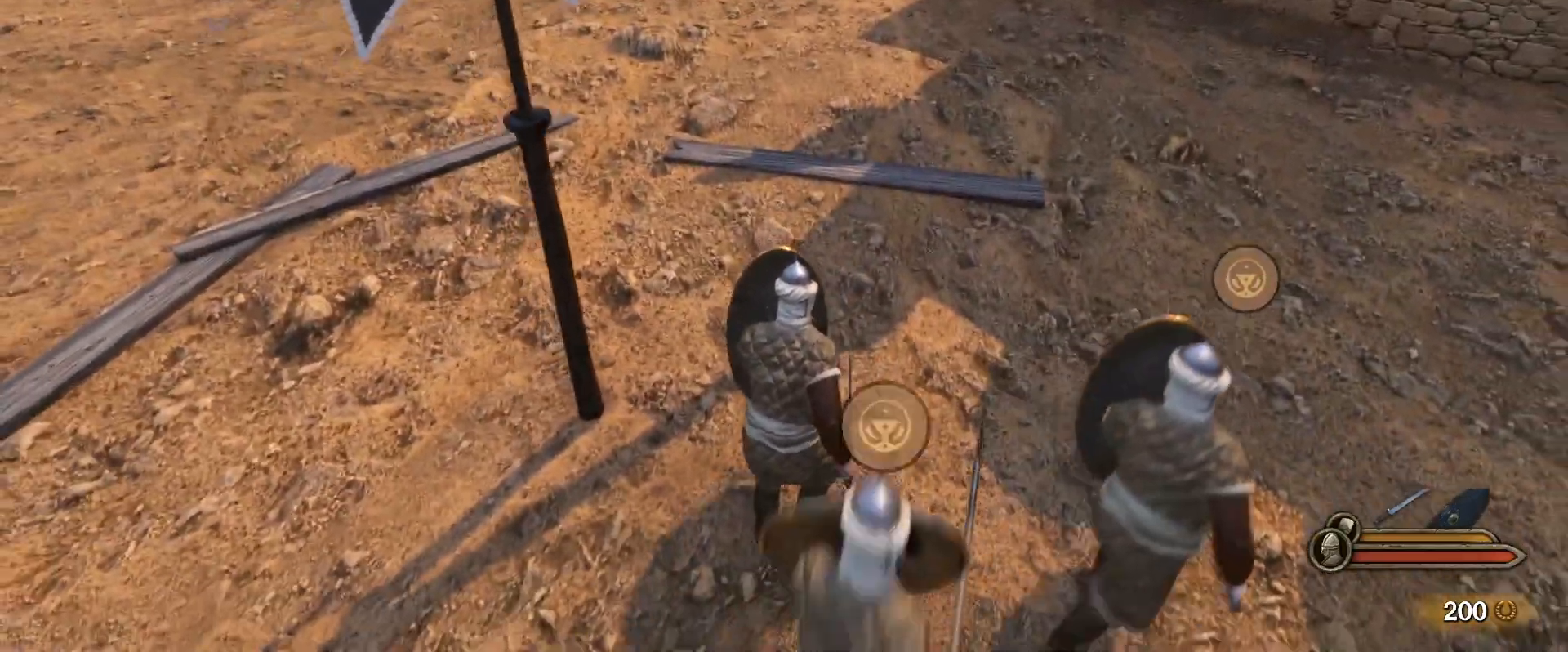
{"keys": [], "mouse": ["right"], "events": [[167, "s", "up"], [300, "w", "down"], [483, "w", "up"]]}
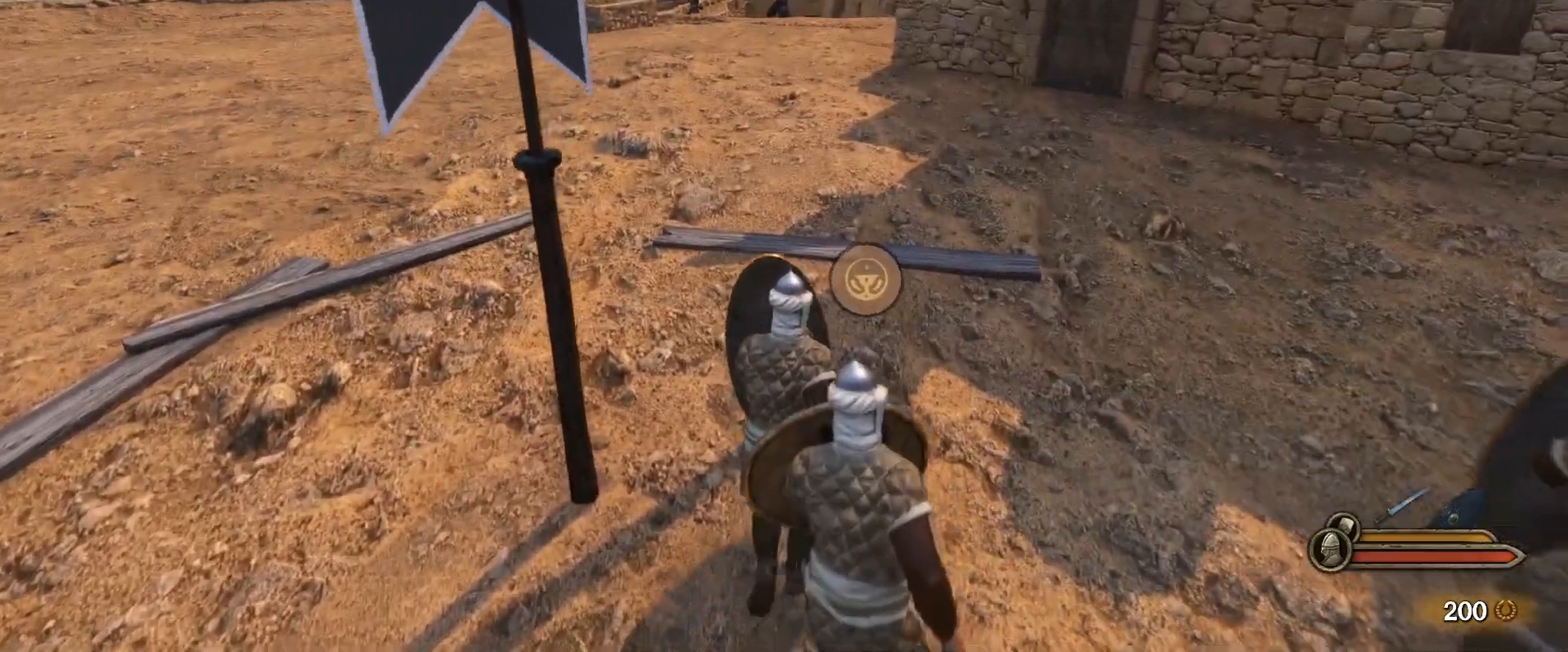
{"keys": ["d"], "mouse": ["right"], "events": [[450, "d", "down"]]}
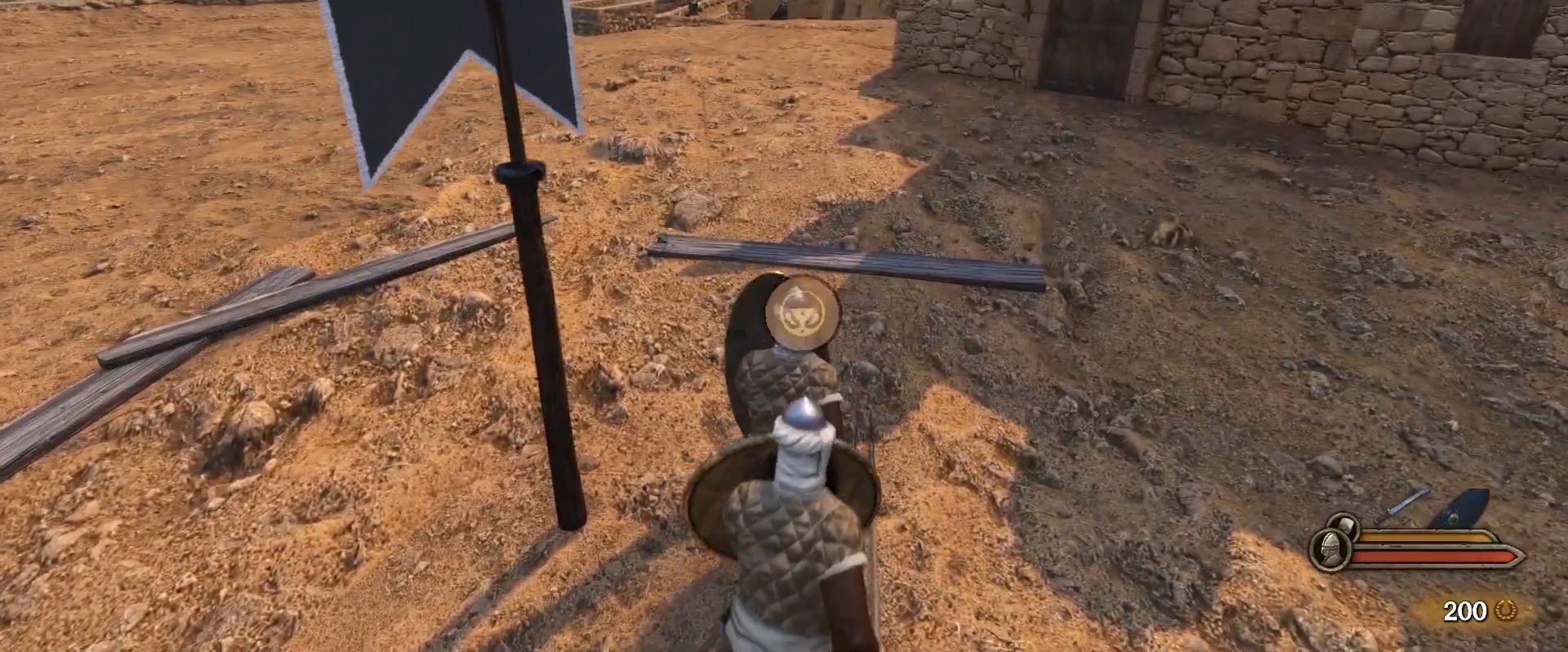
{"keys": [], "mouse": ["right"], "events": [[150, "d", "up"]]}
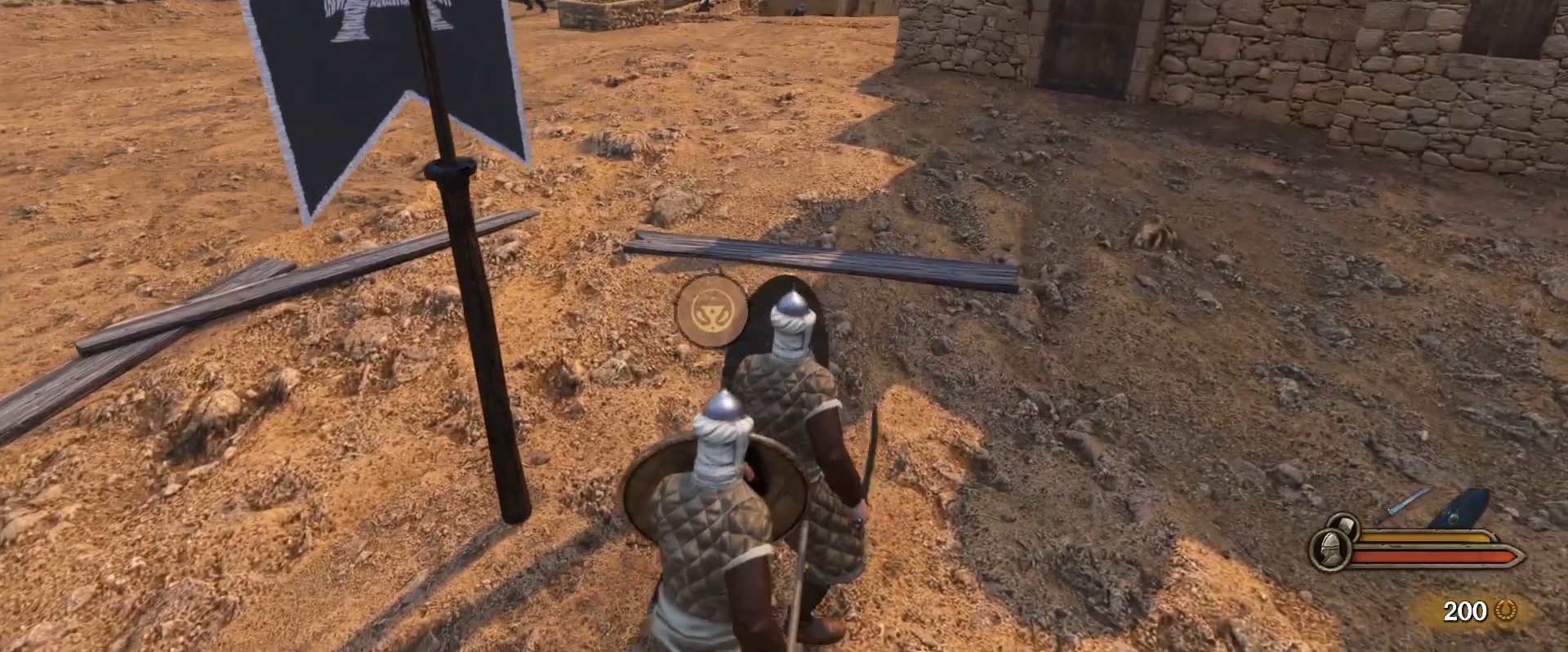
{"keys": [], "mouse": ["right"], "events": []}
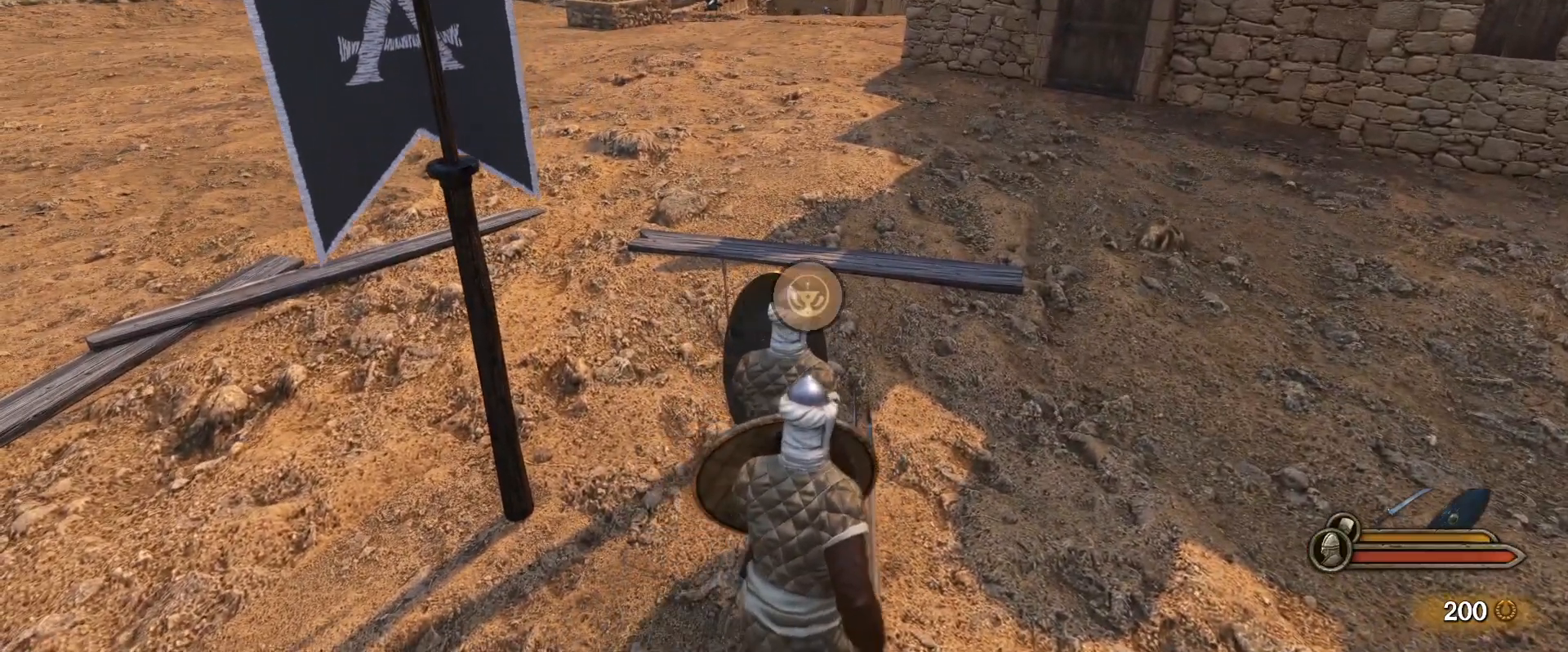
{"keys": [], "mouse": ["right"], "events": [[133, "alt", "down"], [450, "alt", "up"]]}
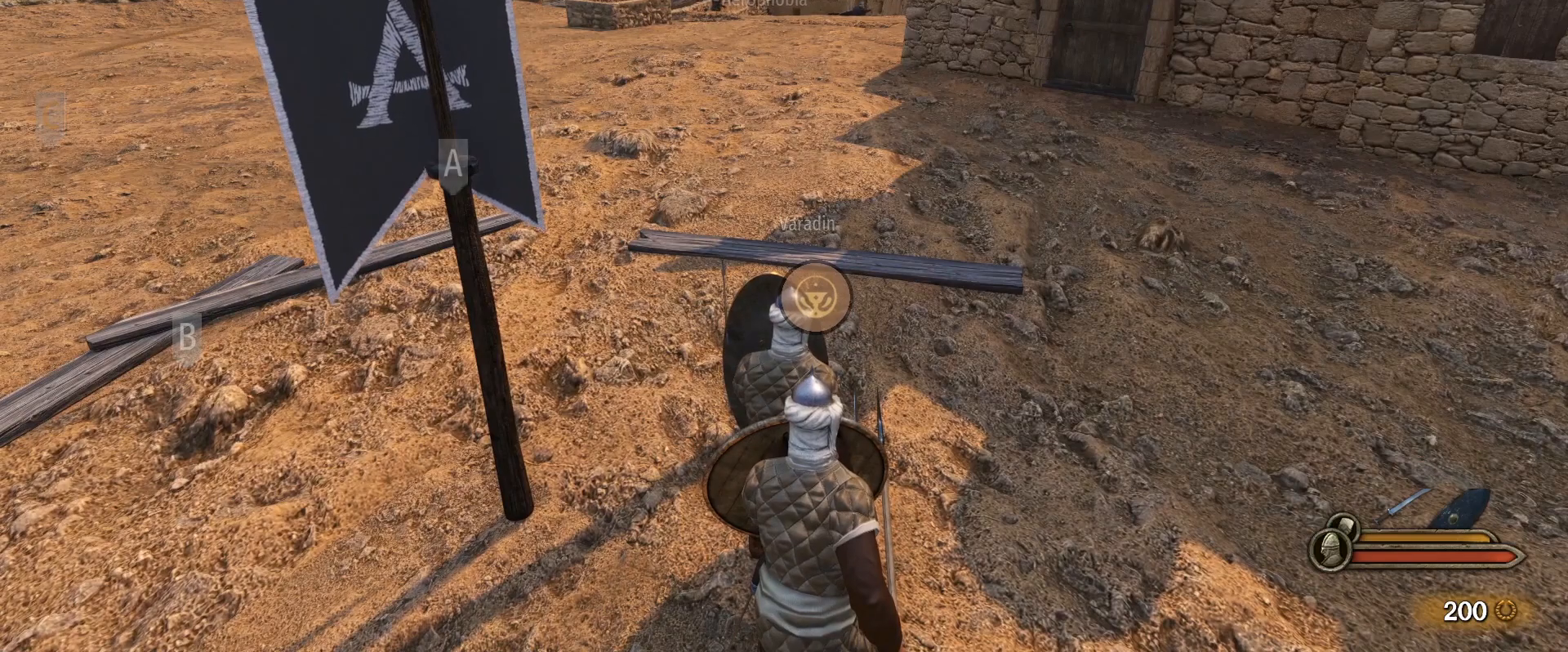
{"keys": [], "mouse": ["right"], "events": []}
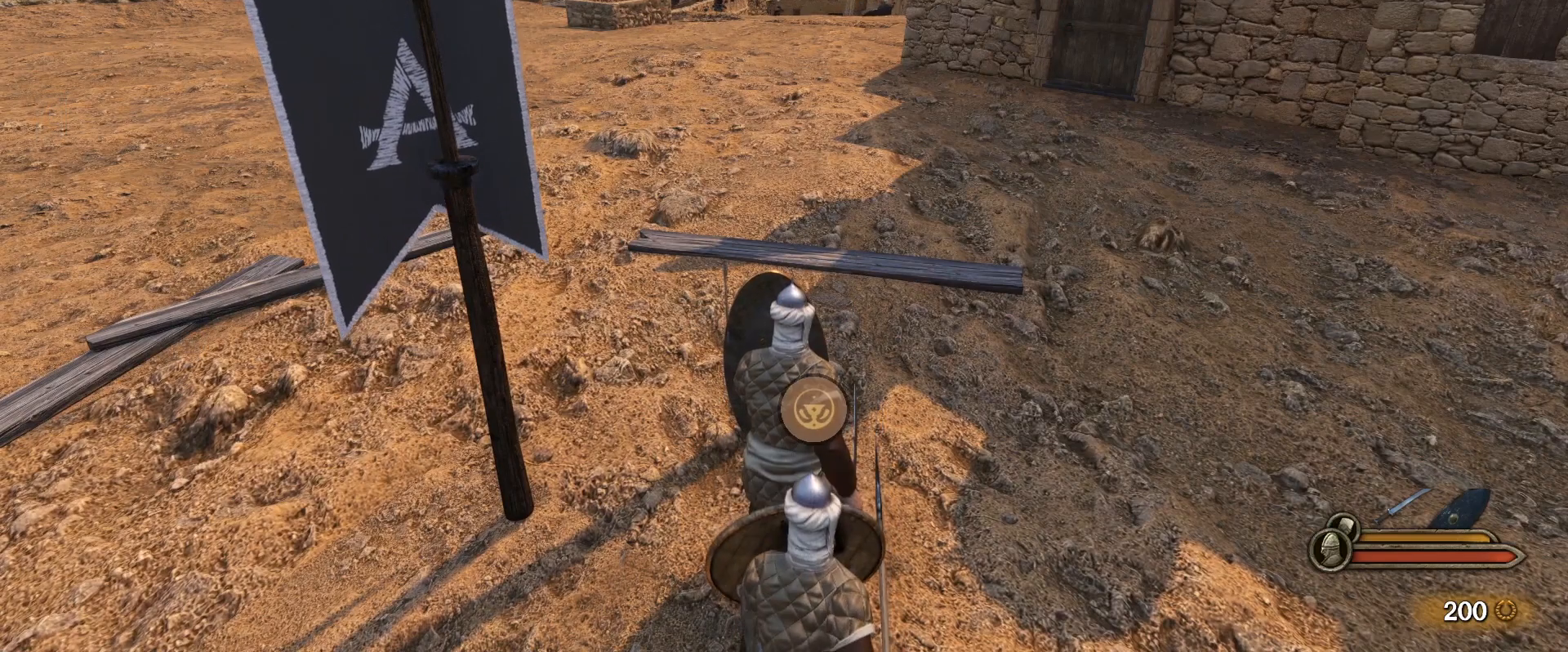
{"keys": [], "mouse": ["right"], "events": []}